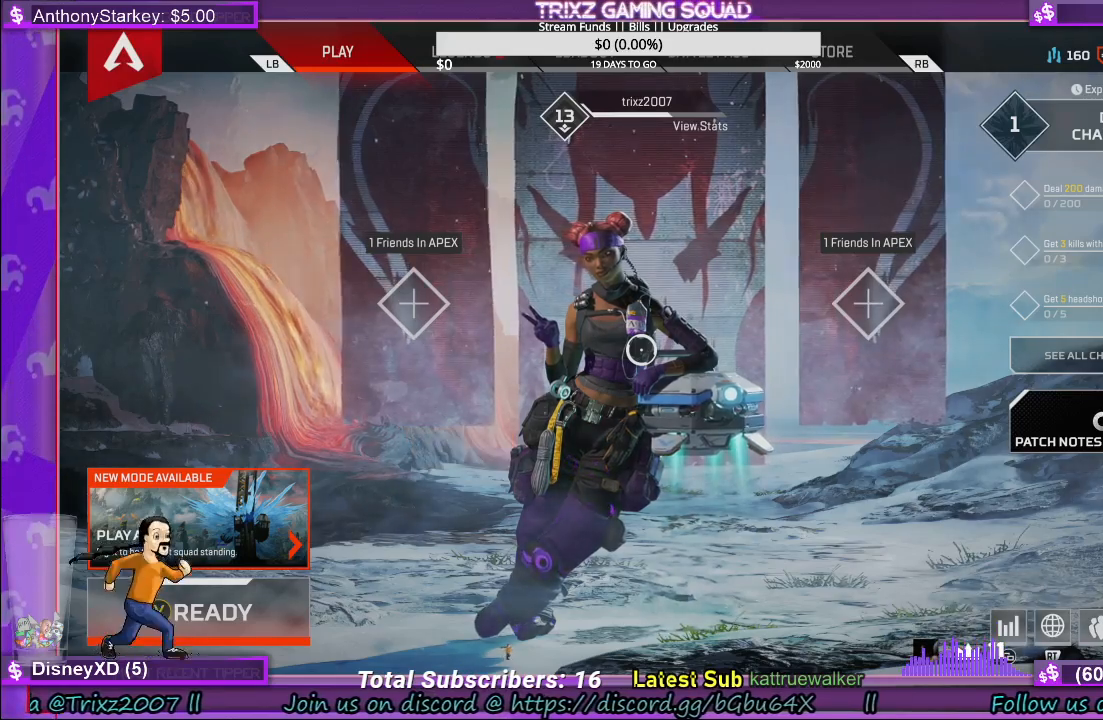
Gameplay with keyboard and mouse; each line is a JSON object with the keys and mouse buttons held at the frame after it. "events" lists presses ("down") and releases ("up") of "a", "ctrl", "d", "e", "f", "q", "s", "shift", "space", "tab", "w", "mouse_left", "mouse_wheel", "mouse_right" and "mouse_mb4" between this image and that frame as [ms after this image, input, new state], when the widget could be followed in between. "mouse_left", "mouse_wheel", "mouse_right", "mouse_mb4" = the "left", "wheel", "right", "mb4" buttons of the "mouse" list. No other keys are recorded. "wheel" means that the mouse wheel is clicked or scrolled. Mouse movement is not recorded. Not read: r.
{"keys": [], "mouse": [], "events": [[317, "mouse_left", "down"], [467, "mouse_left", "up"]]}
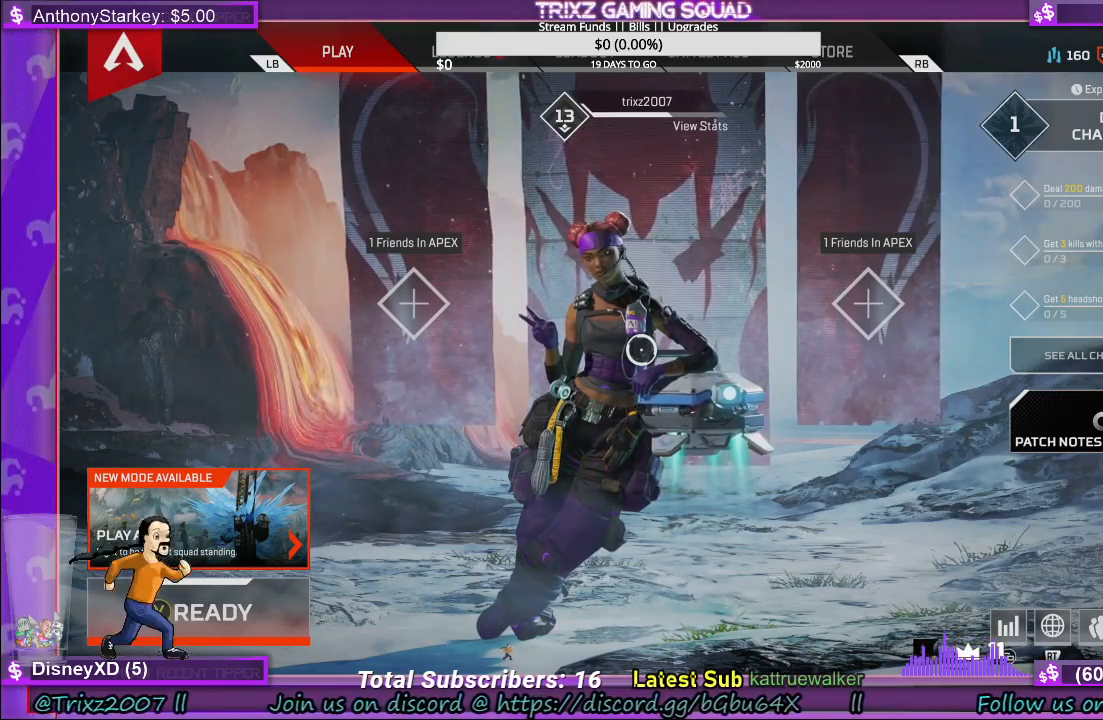
{"keys": [], "mouse": [], "events": []}
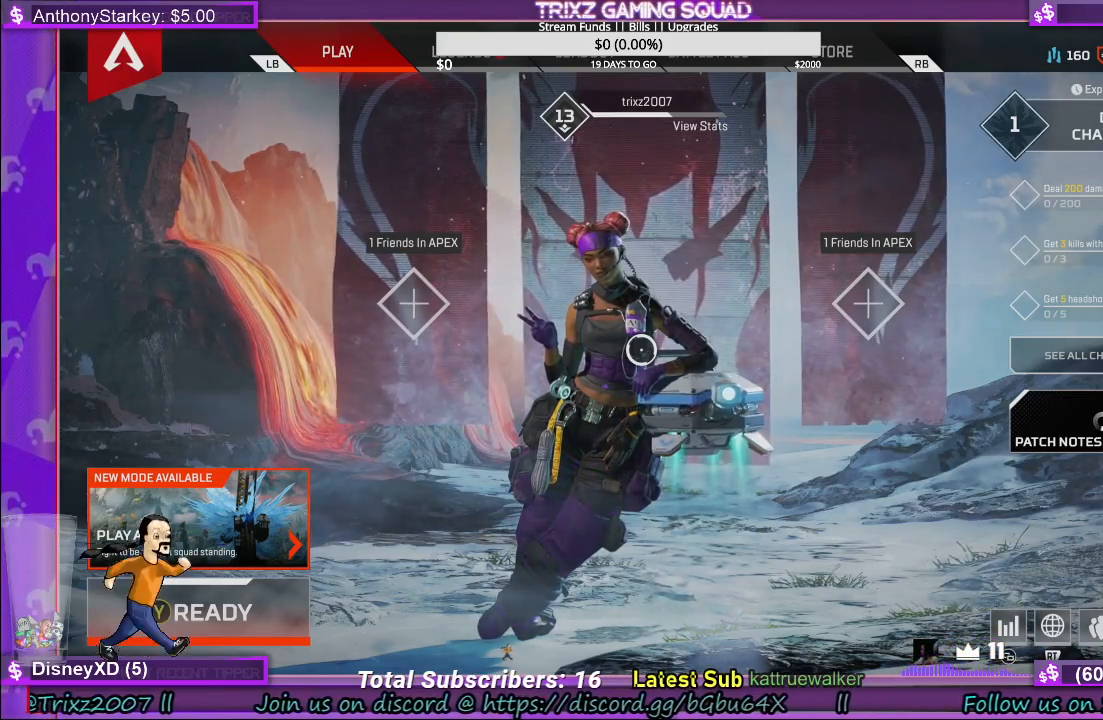
{"keys": [], "mouse": [], "events": []}
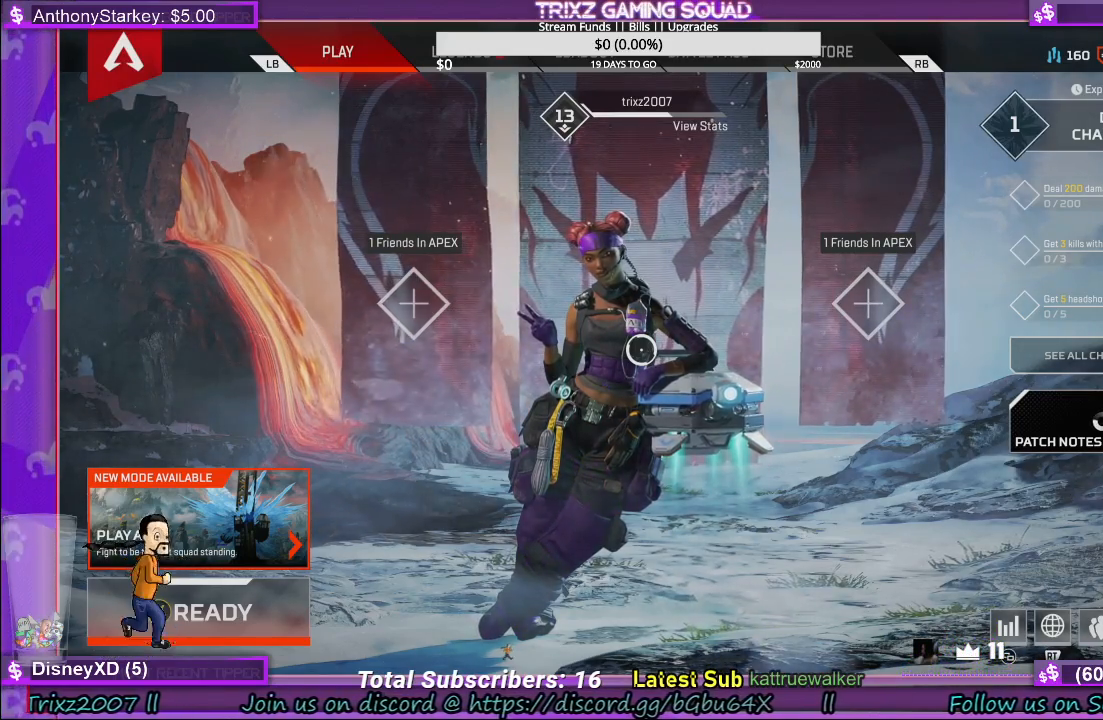
{"keys": [], "mouse": [], "events": []}
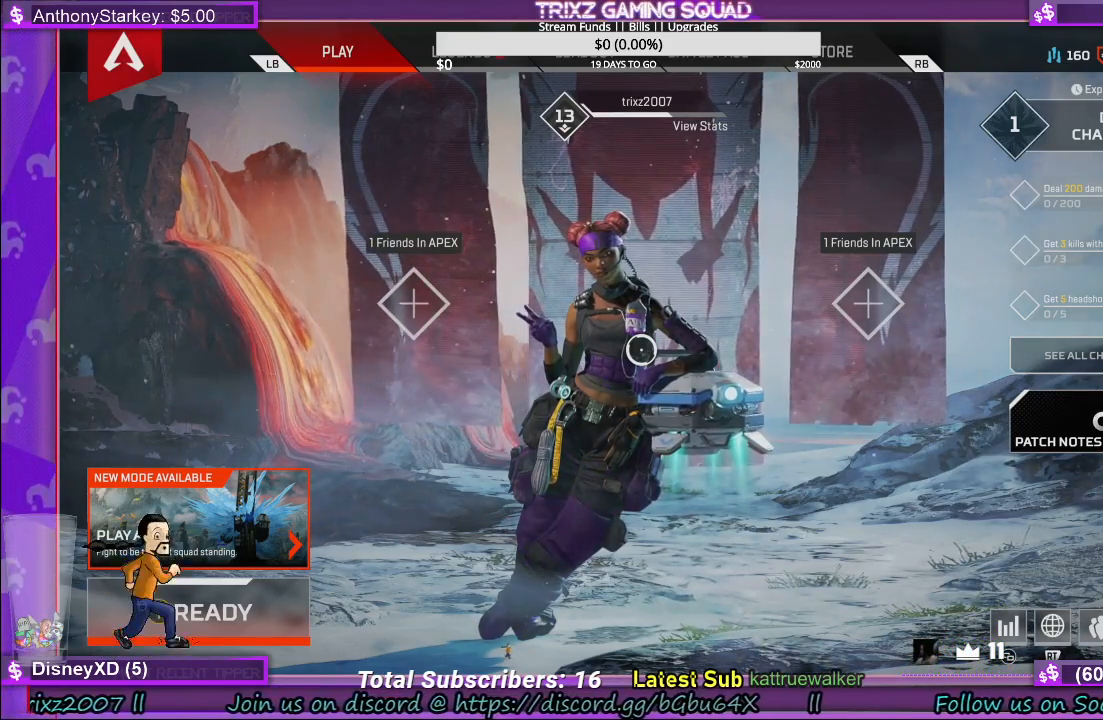
{"keys": [], "mouse": [], "events": []}
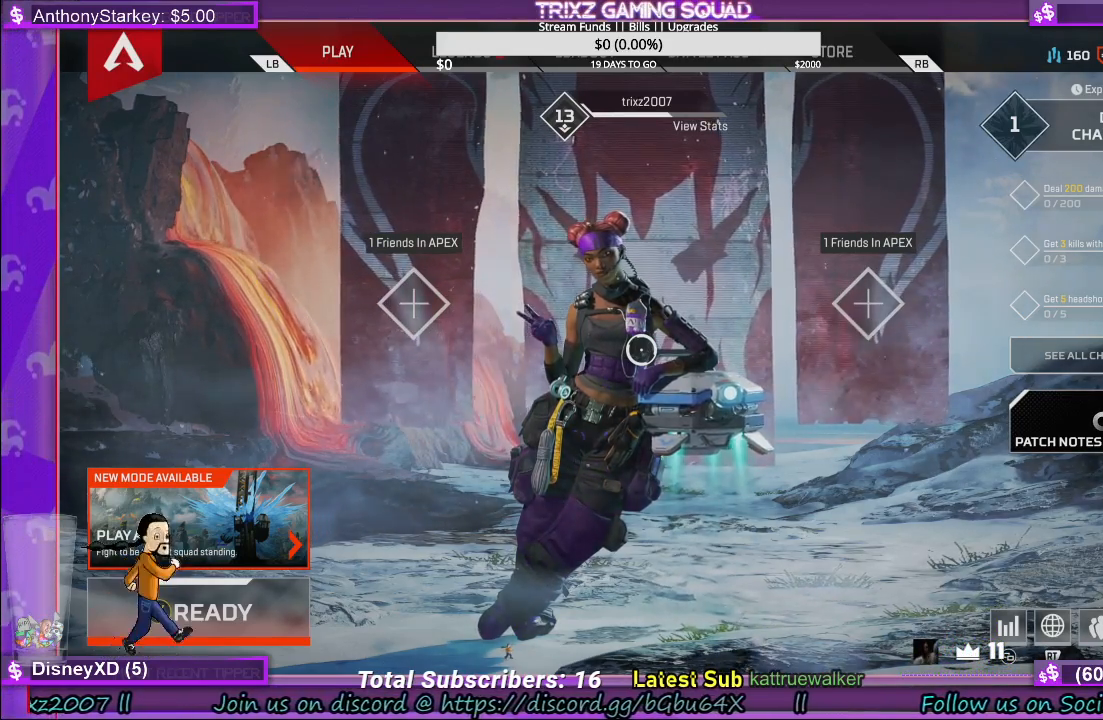
{"keys": [], "mouse": [], "events": []}
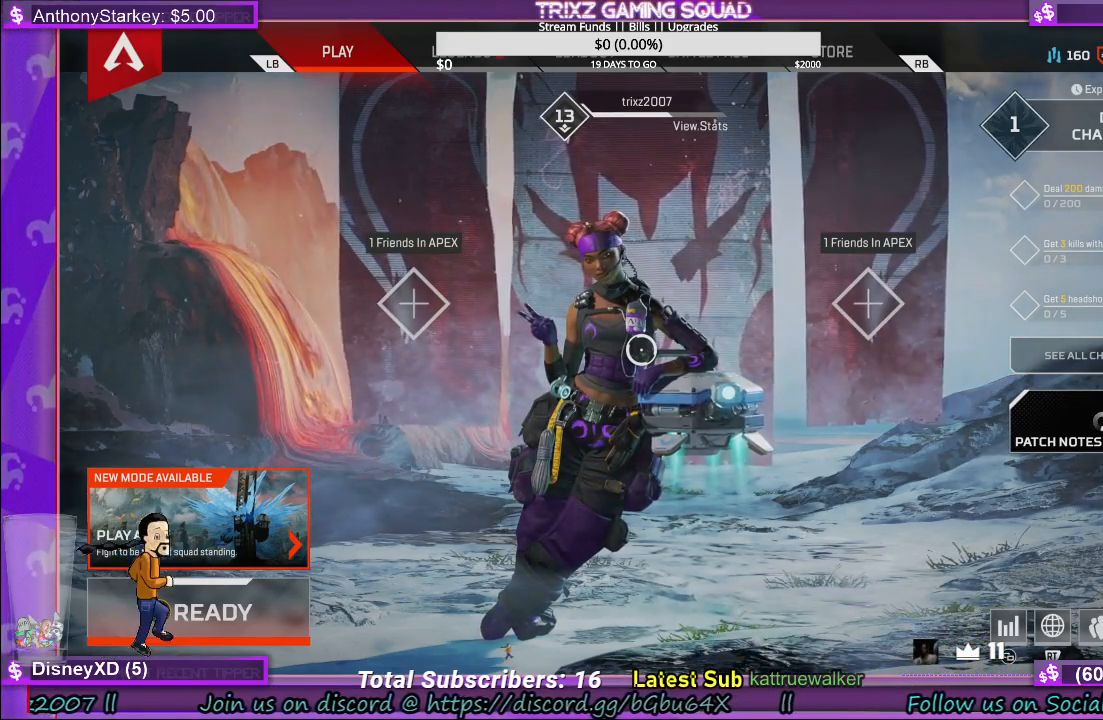
{"keys": [], "mouse": [], "events": []}
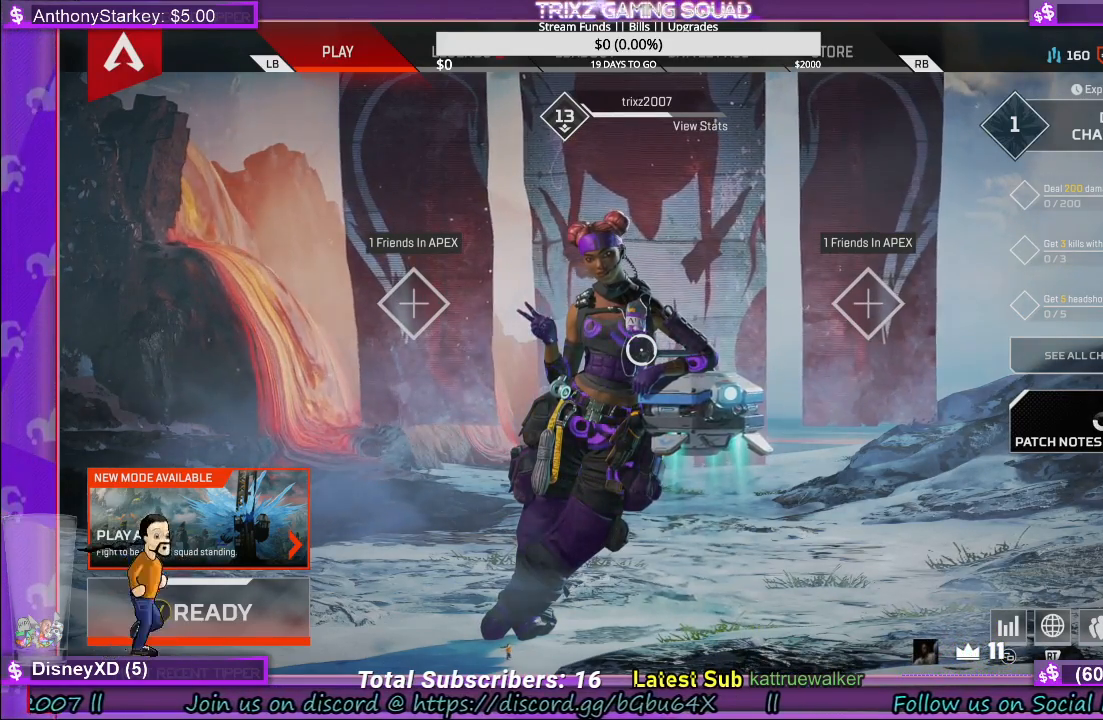
{"keys": [], "mouse": [], "events": [[250, "mouse_left", "down"], [383, "mouse_left", "up"]]}
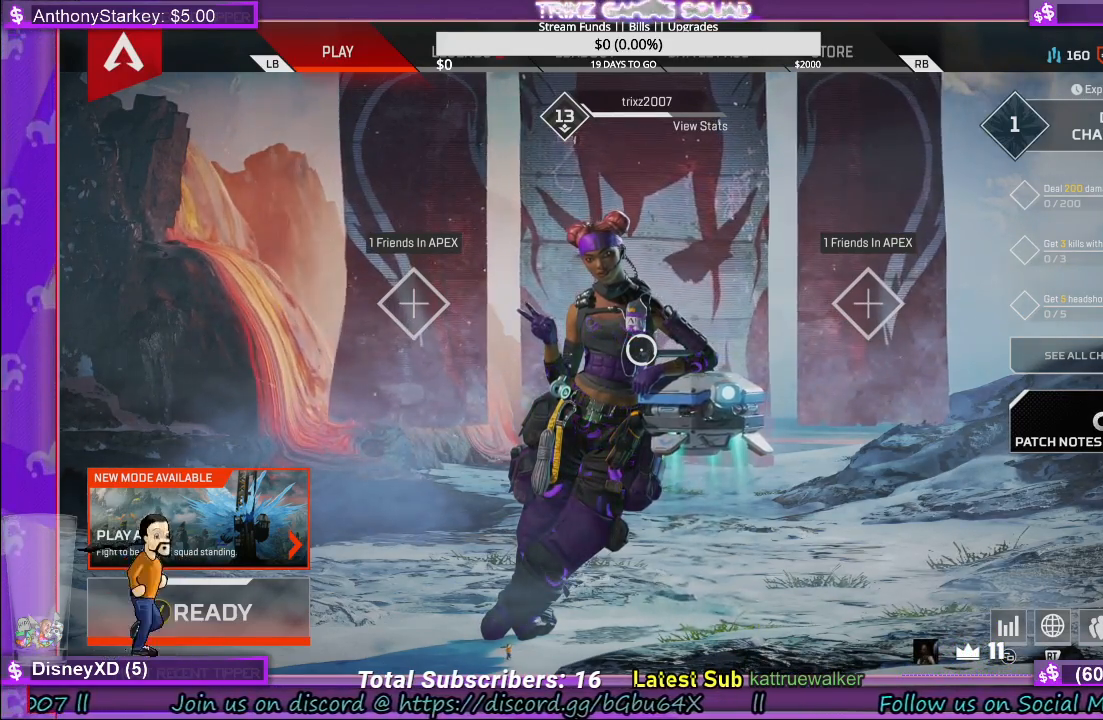
{"keys": [], "mouse": [], "events": []}
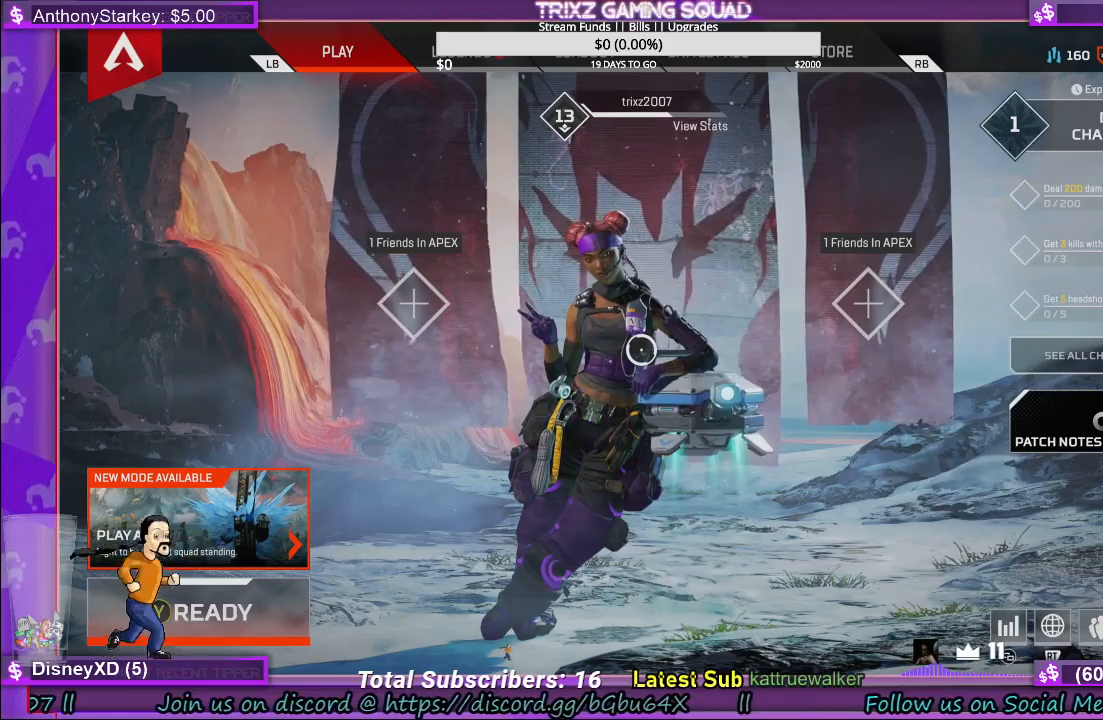
{"keys": [], "mouse": [], "events": []}
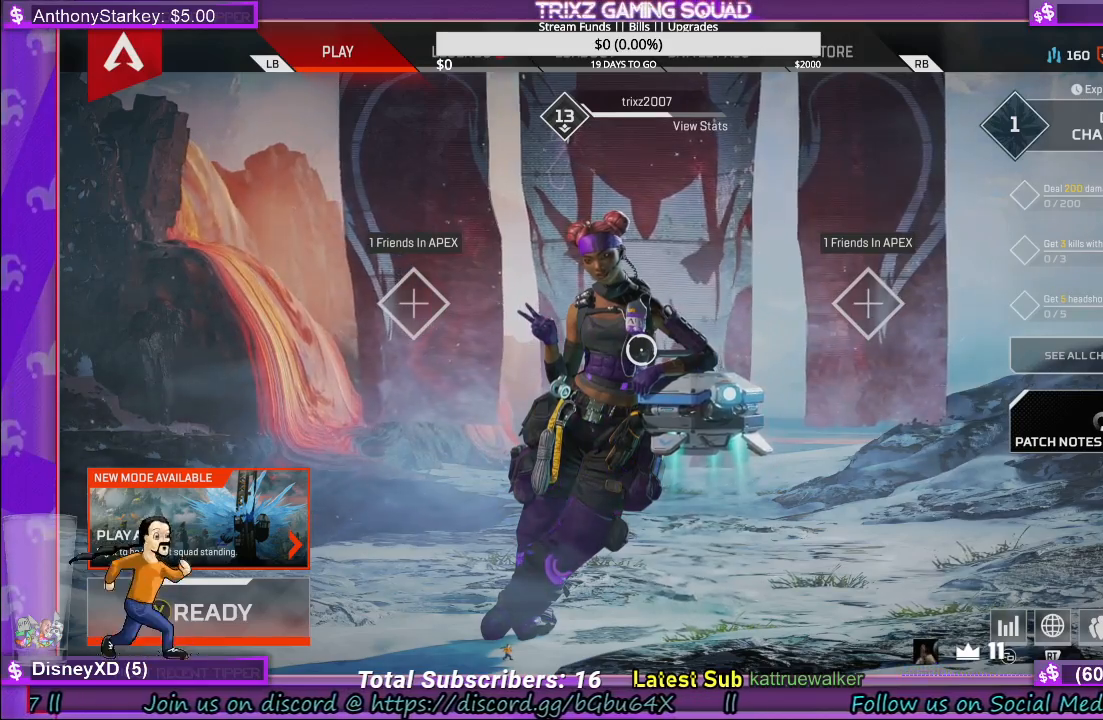
{"keys": [], "mouse": [], "events": [[383, "mouse_left", "down"], [483, "mouse_left", "up"]]}
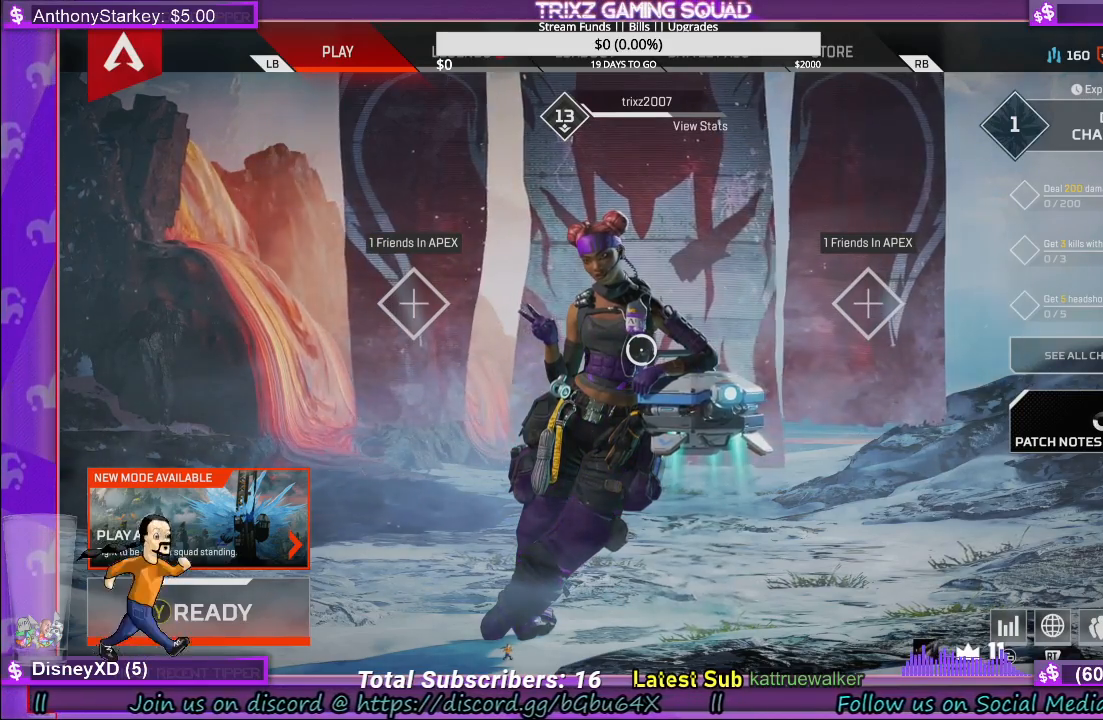
{"keys": [], "mouse": [], "events": []}
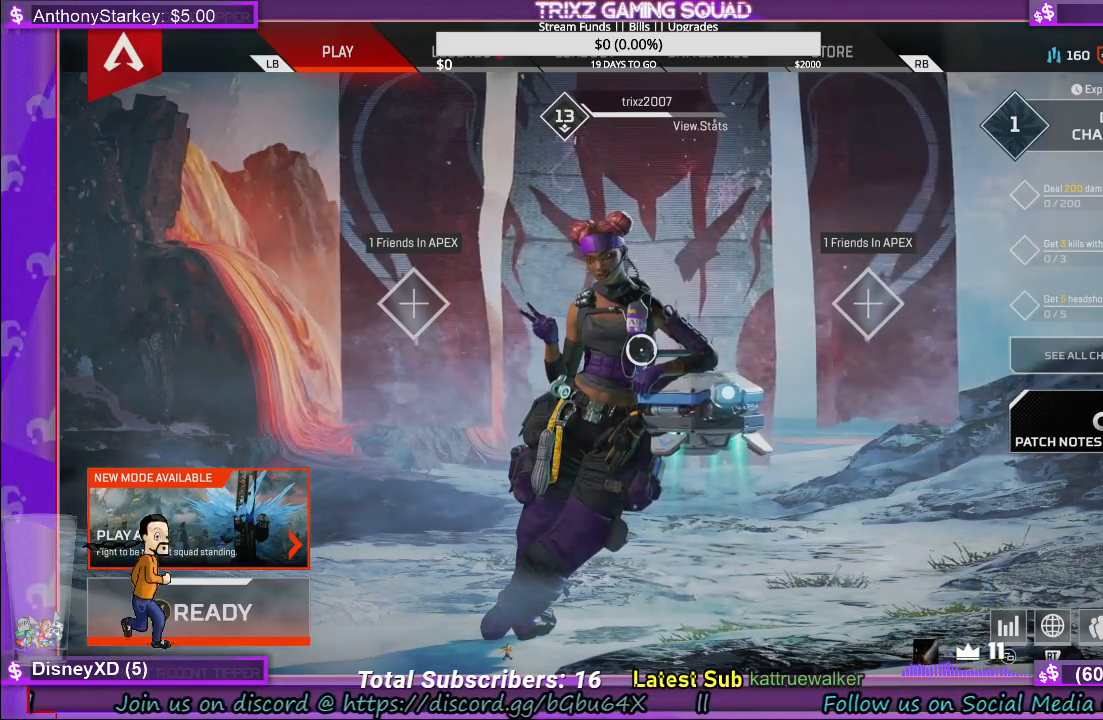
{"keys": [], "mouse": [], "events": [[183, "mouse_left", "down"], [267, "mouse_left", "up"]]}
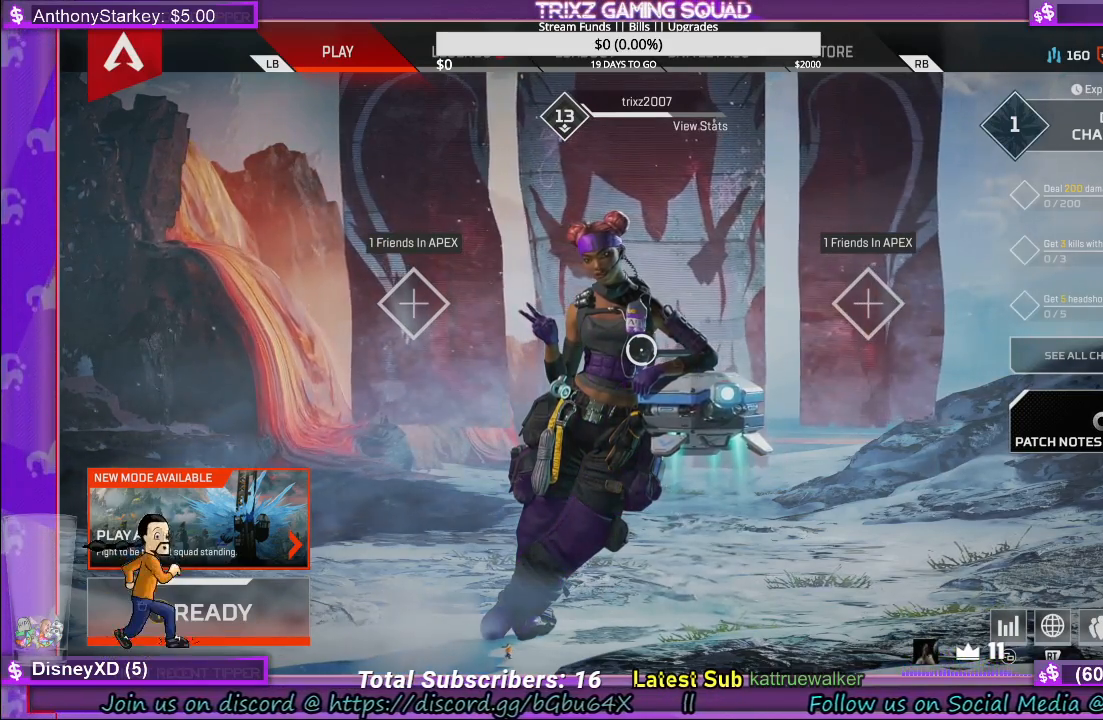
{"keys": [], "mouse": [], "events": []}
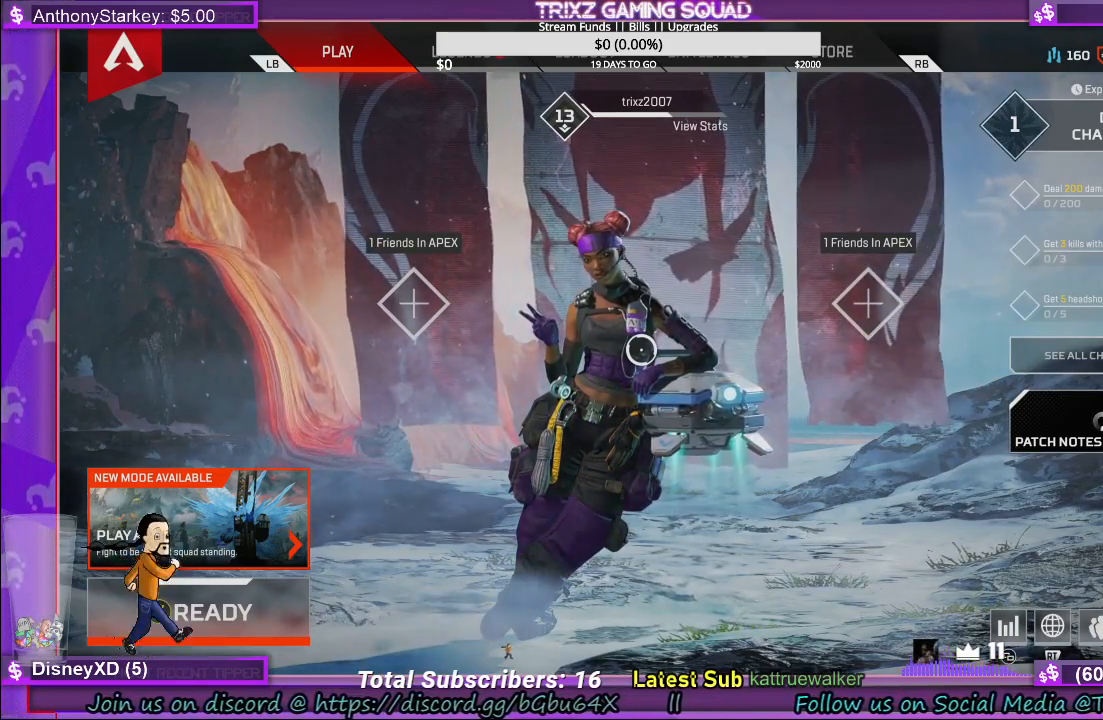
{"keys": [], "mouse": [], "events": [[33, "mouse_left", "down"], [100, "mouse_left", "up"]]}
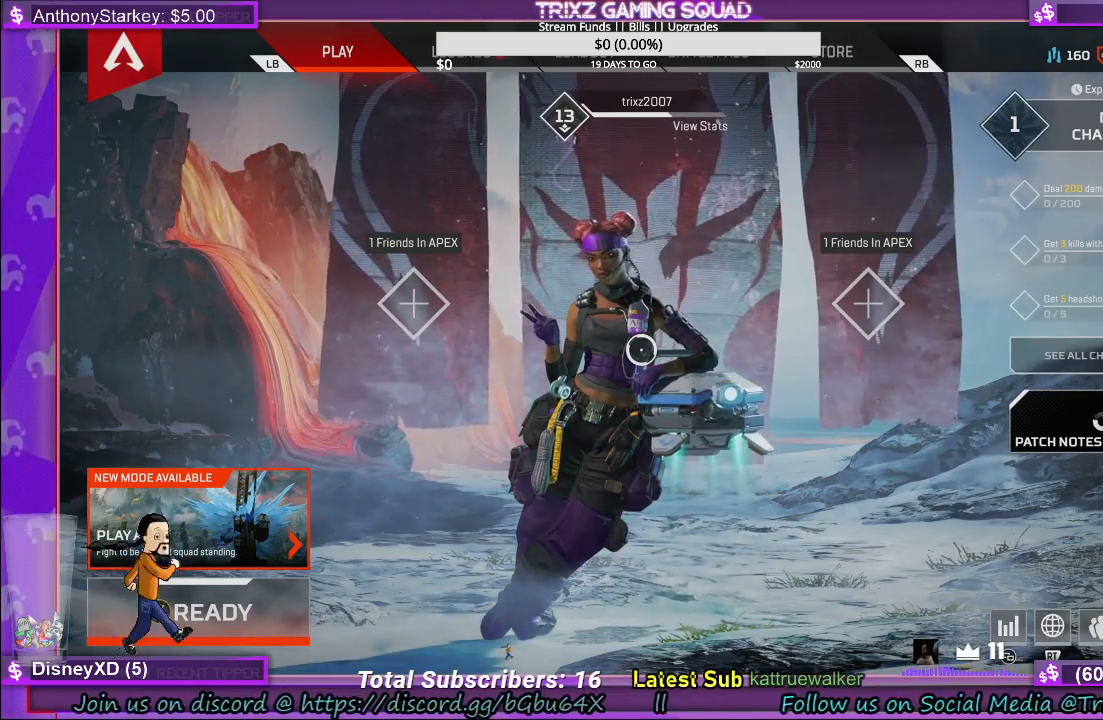
{"keys": [], "mouse": [], "events": []}
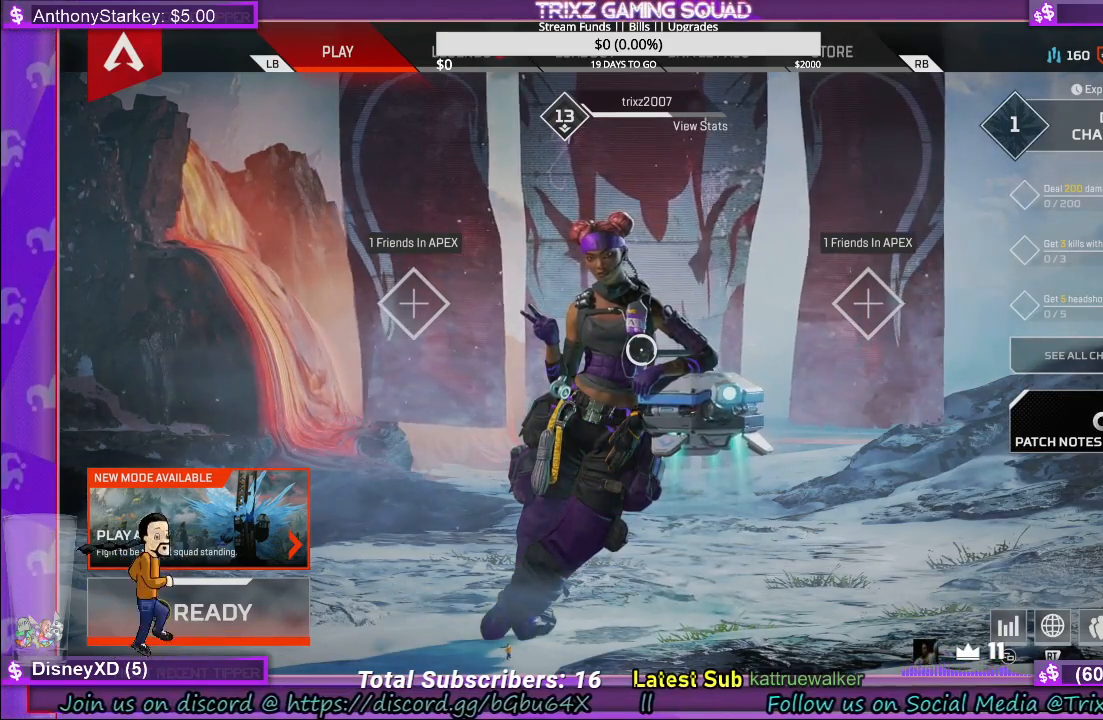
{"keys": [], "mouse": [], "events": [[333, "mouse_left", "down"], [400, "mouse_left", "up"]]}